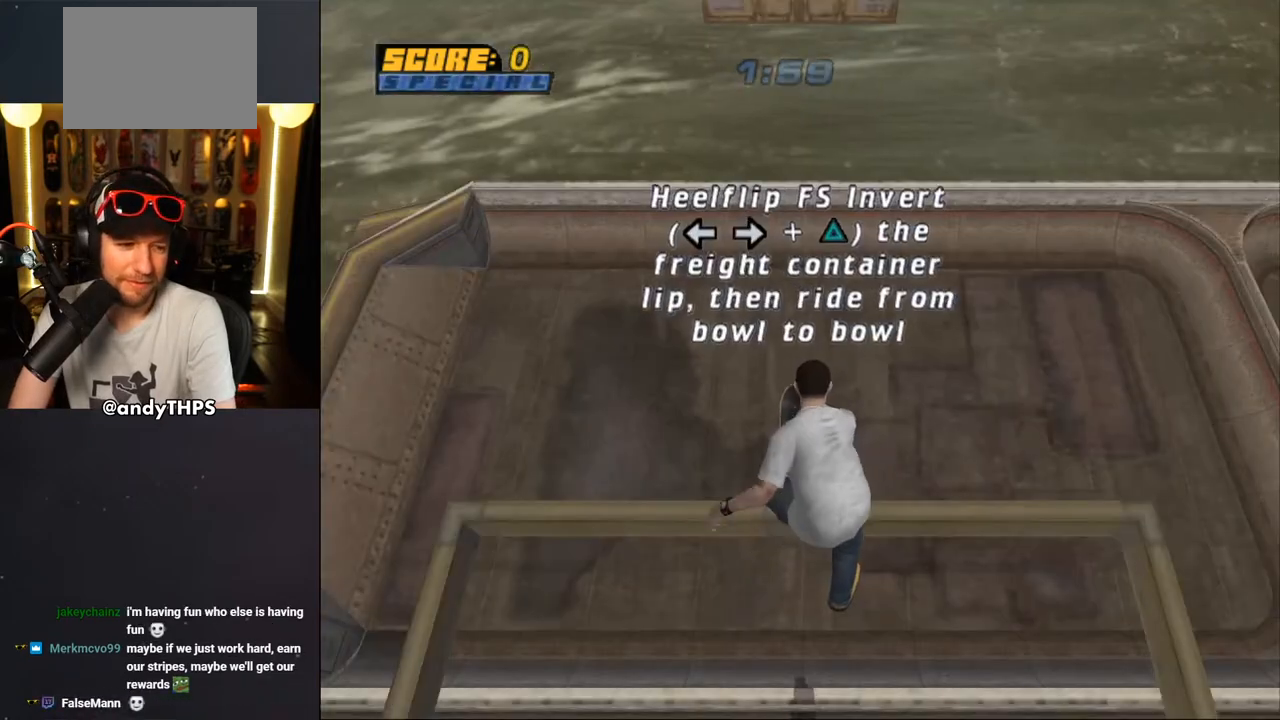
Gameplay with a controller (PlayStation layout); each line is a JSON object with the inputs held at the frame after it (dt_ms = milliseconds from this image to that frame). "events" lists button and stick changes between this image and that frame as [ms after this image, input, new state], when the widget could be followed in between. Not read: L2 R2 START.
{"dt_ms": 500, "buttons": ["CROSS"], "left_stick": "center", "right_stick": "center", "events": [[167, "CROSS", "up"], [183, "CROSS", "down"], [317, "CROSS", "up"], [367, "CROSS", "down"]]}
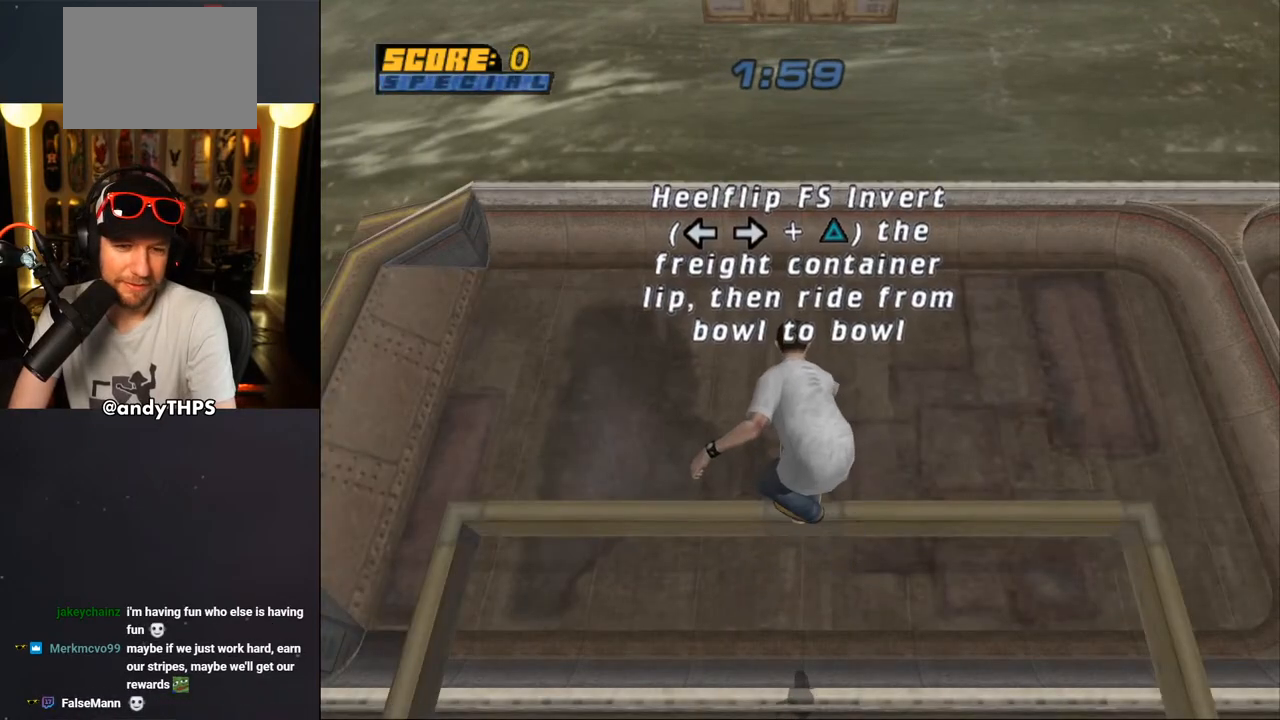
{"dt_ms": 500, "buttons": ["CROSS"], "left_stick": "center", "right_stick": "center", "events": []}
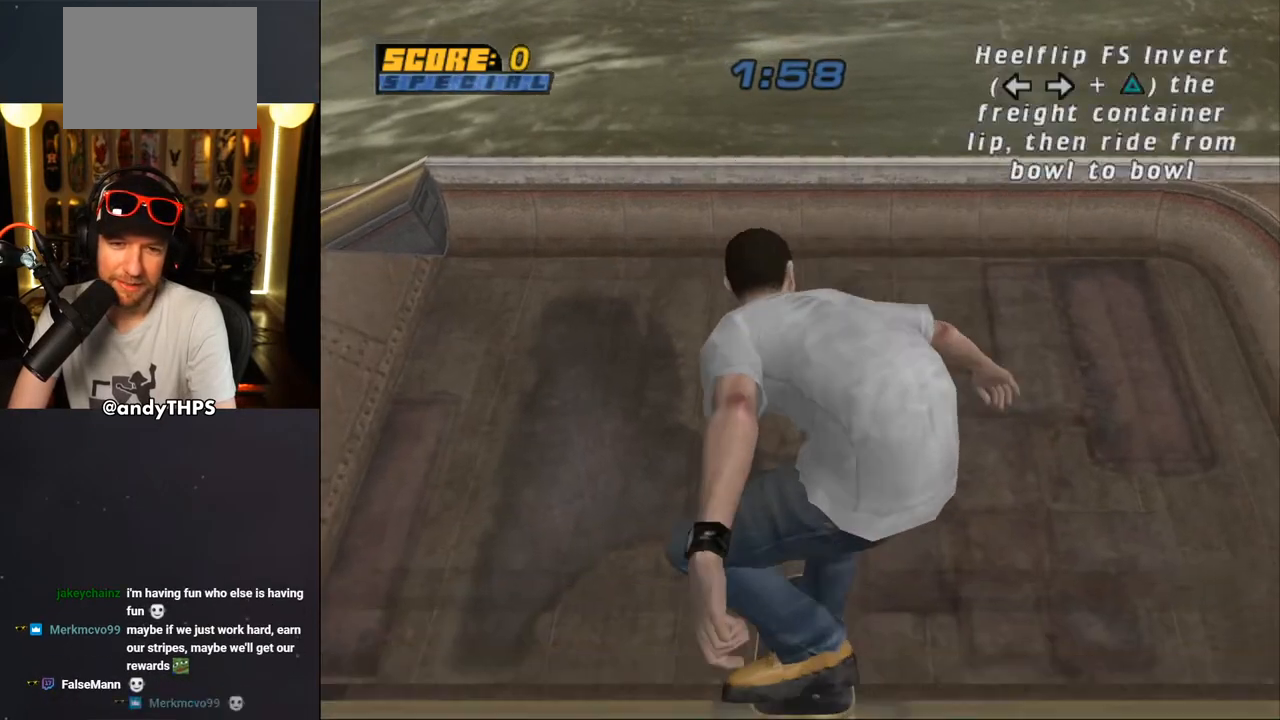
{"dt_ms": 500, "buttons": ["CROSS"], "left_stick": "center", "right_stick": "center", "events": []}
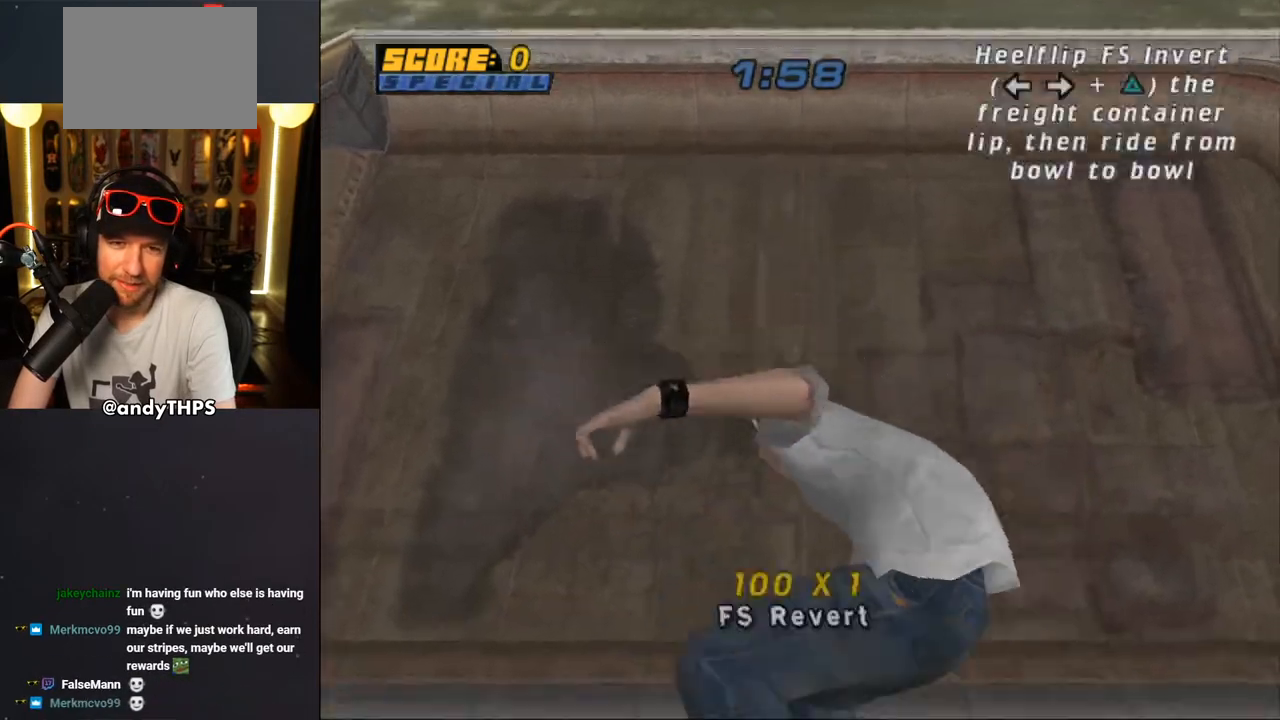
{"dt_ms": 500, "buttons": ["CROSS"], "left_stick": "center", "right_stick": "center", "events": [[283, "DPAD_DOWN", "down"], [367, "DPAD_DOWN", "up"], [417, "DPAD_UP", "down"], [500, "DPAD_UP", "up"]]}
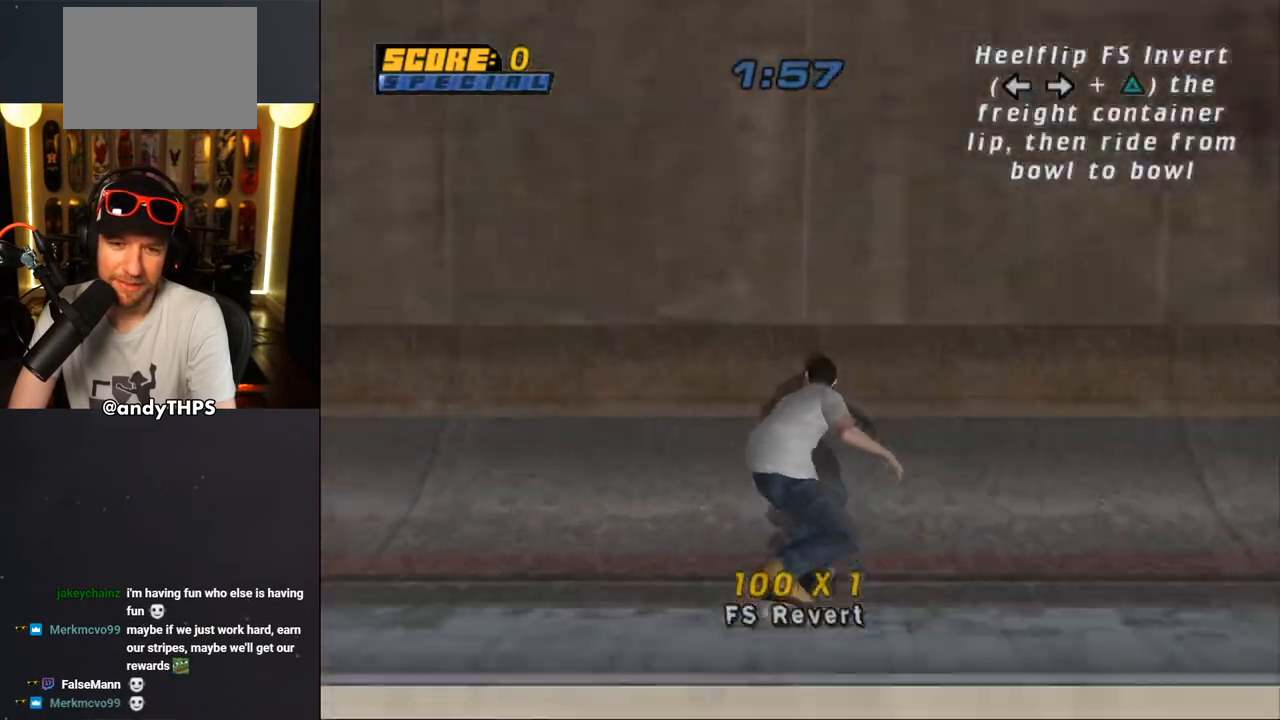
{"dt_ms": 500, "buttons": ["CROSS"], "left_stick": "center", "right_stick": "center", "events": [[50, "DPAD_DOWN", "down"], [133, "DPAD_RIGHT", "down"], [150, "DPAD_DOWN", "up"], [150, "DPAD_RIGHT", "up"], [167, "DPAD_UP", "down"], [233, "DPAD_UP", "up"]]}
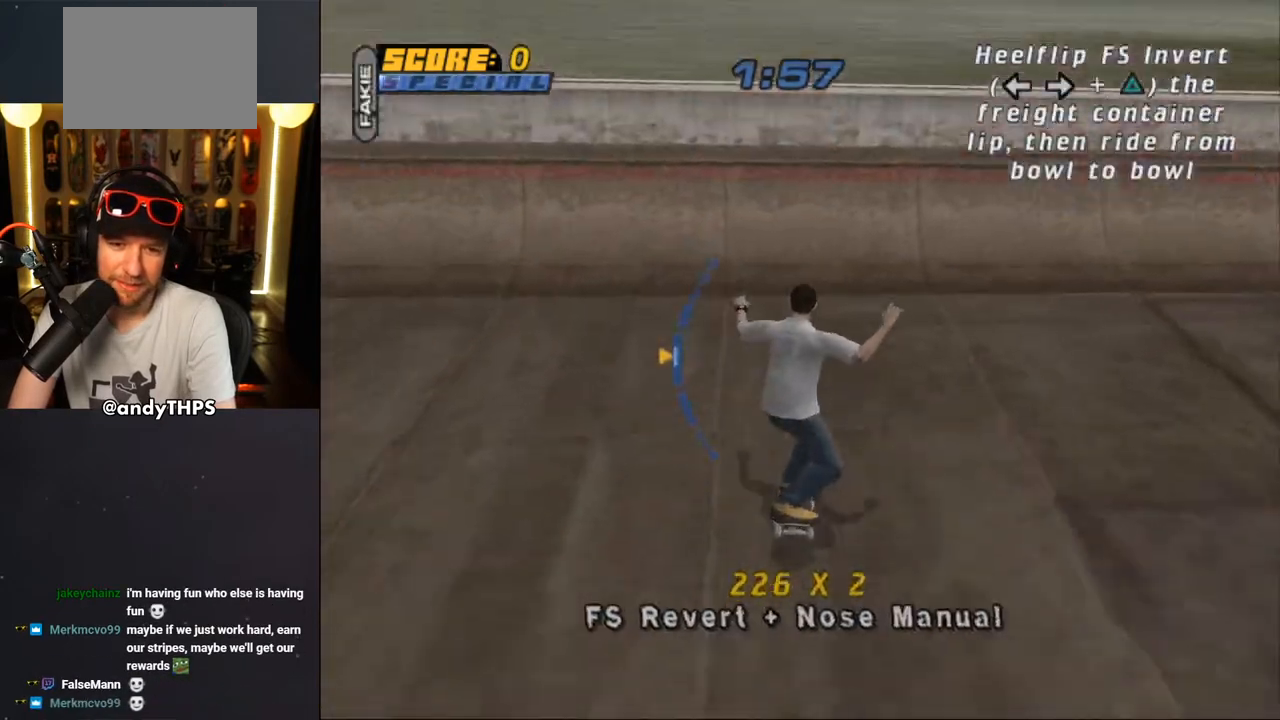
{"dt_ms": 1000, "buttons": ["CROSS"], "left_stick": "center", "right_stick": "center"}
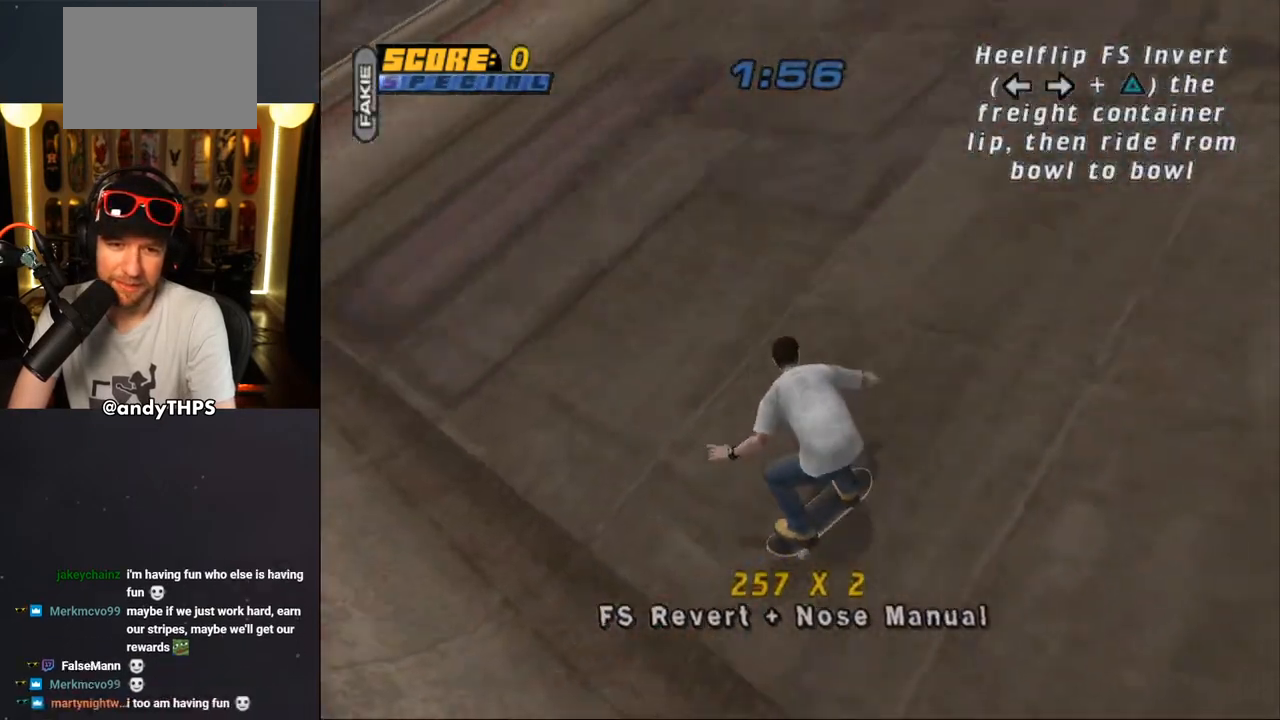
{"dt_ms": 500, "buttons": ["CROSS", "DPAD_UP", "DPAD_LEFT"], "left_stick": "center", "right_stick": "center", "events": [[433, "DPAD_UP", "down"], [467, "DPAD_LEFT", "down"]]}
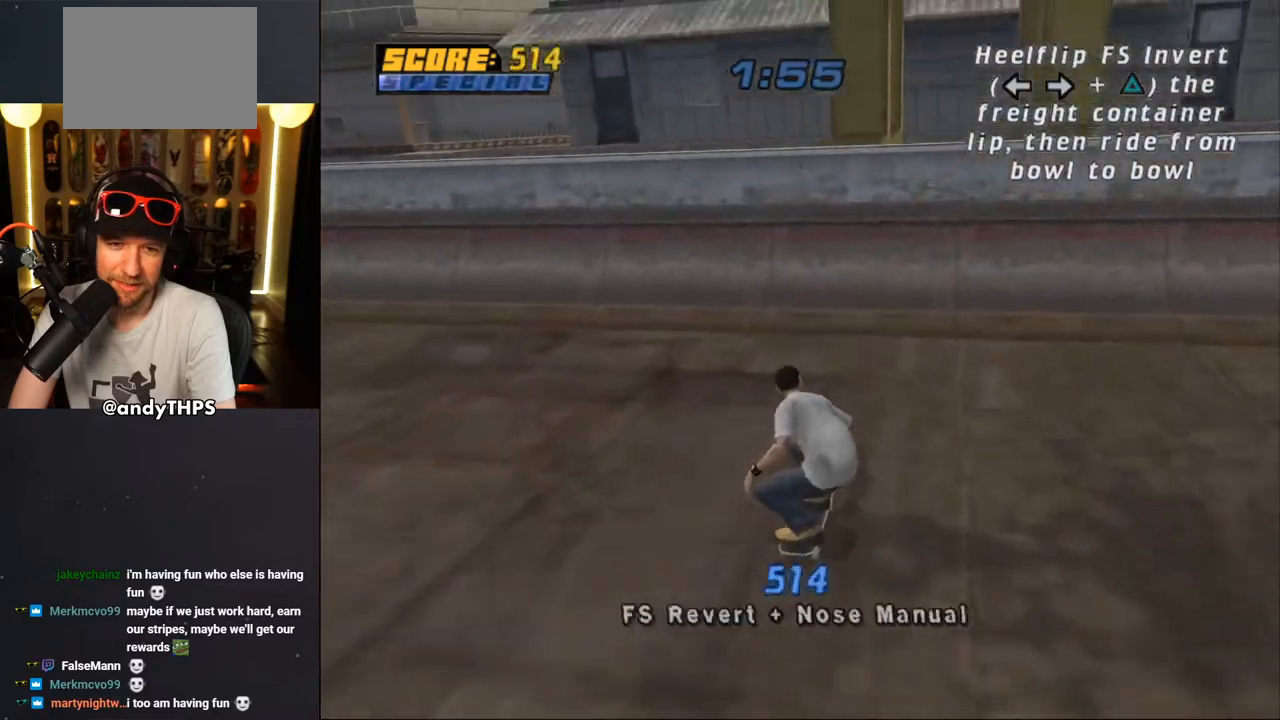
{"dt_ms": 500, "buttons": ["CROSS", "DPAD_RIGHT"], "left_stick": "center", "right_stick": "center", "events": [[17, "DPAD_UP", "up"], [33, "DPAD_LEFT", "up"], [150, "DPAD_UP", "down"], [200, "DPAD_UP", "up"], [267, "DPAD_UP", "down"], [367, "DPAD_UP", "up"], [450, "DPAD_RIGHT", "down"]]}
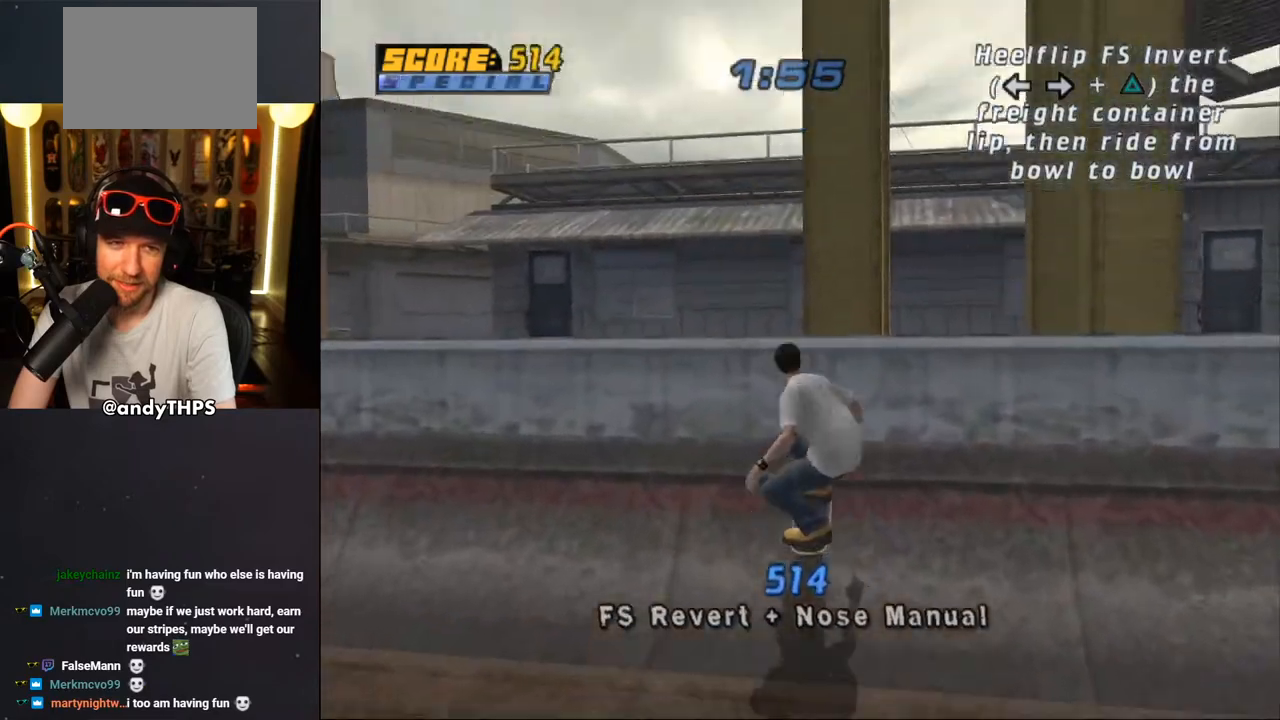
{"dt_ms": 500, "buttons": ["R1", "DPAD_RIGHT"], "left_stick": "center", "right_stick": "center", "events": [[33, "CROSS", "up"], [33, "DPAD_RIGHT", "up"], [67, "DPAD_RIGHT", "down"], [83, "R1", "down"], [117, "CIRCLE", "down"], [200, "CIRCLE", "up"], [267, "CIRCLE", "down"], [500, "CIRCLE", "up"]]}
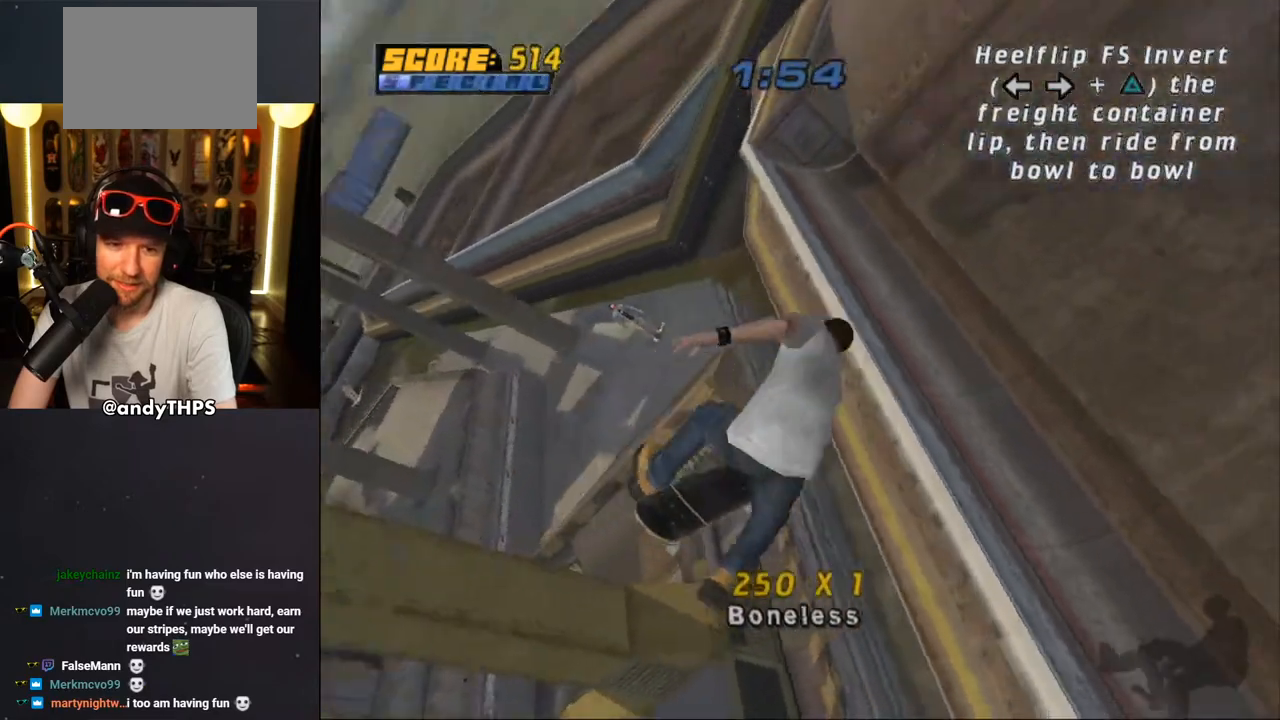
{"dt_ms": 500, "buttons": ["CROSS"], "left_stick": "center", "right_stick": "center", "events": [[117, "CROSS", "down"], [483, "DPAD_RIGHT", "up"], [483, "R1", "up"]]}
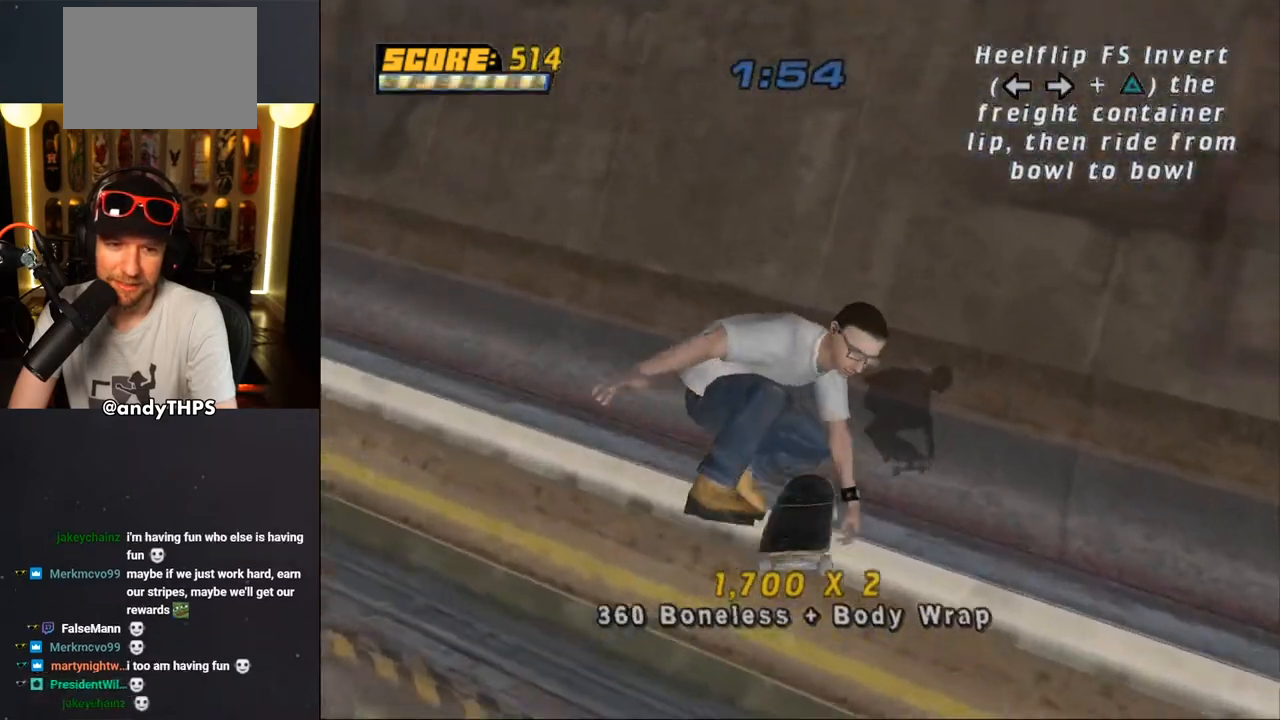
{"dt_ms": 500, "buttons": ["CROSS"], "left_stick": "center", "right_stick": "center", "events": []}
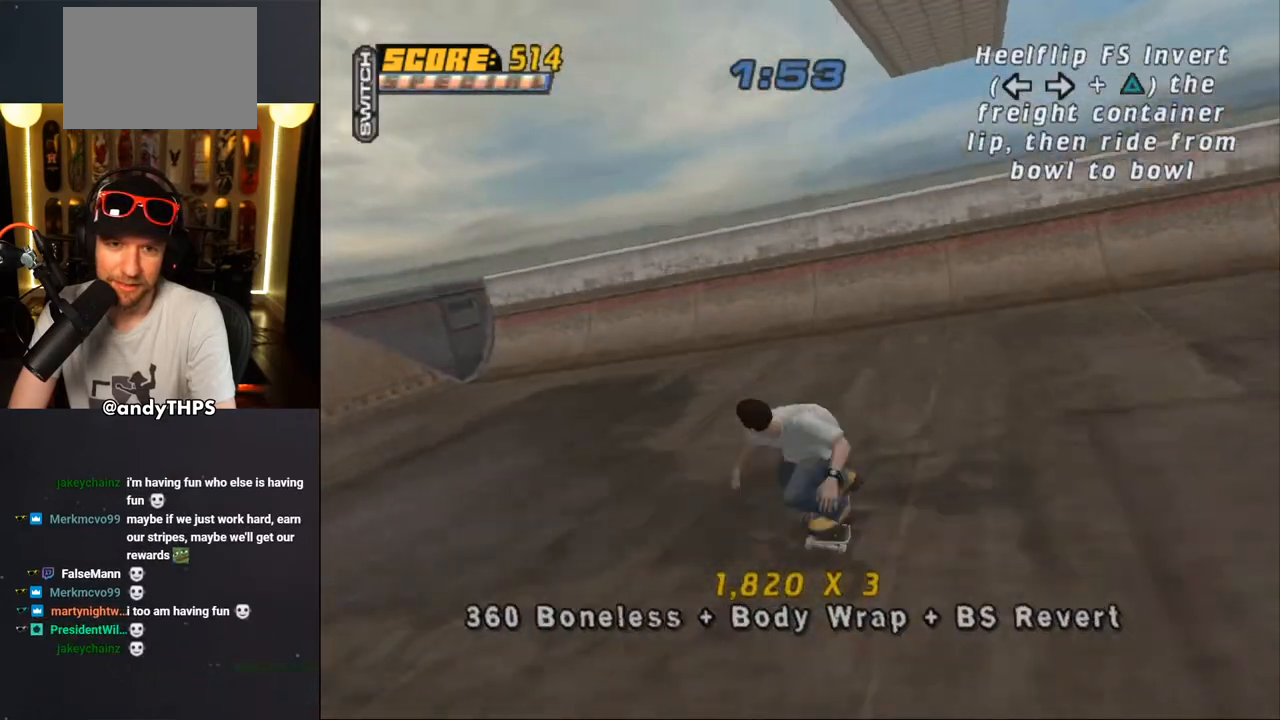
{"dt_ms": 500, "buttons": ["CROSS"], "left_stick": "center", "right_stick": "center", "events": [[167, "DPAD_RIGHT", "down"], [350, "DPAD_RIGHT", "up"]]}
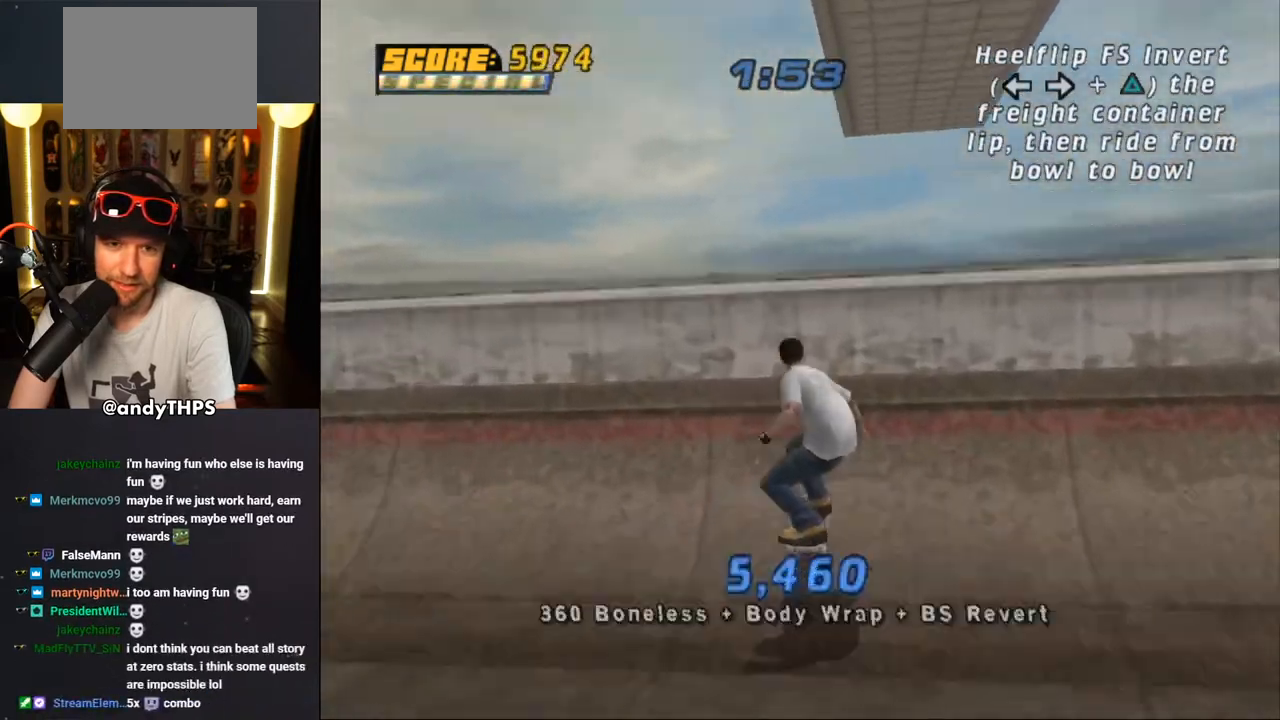
{"dt_ms": 500, "buttons": [], "left_stick": "center", "right_stick": "center", "events": [[83, "CROSS", "up"], [217, "CROSS", "down"], [283, "CROSS", "up"], [350, "CROSS", "down"], [450, "CROSS", "up"]]}
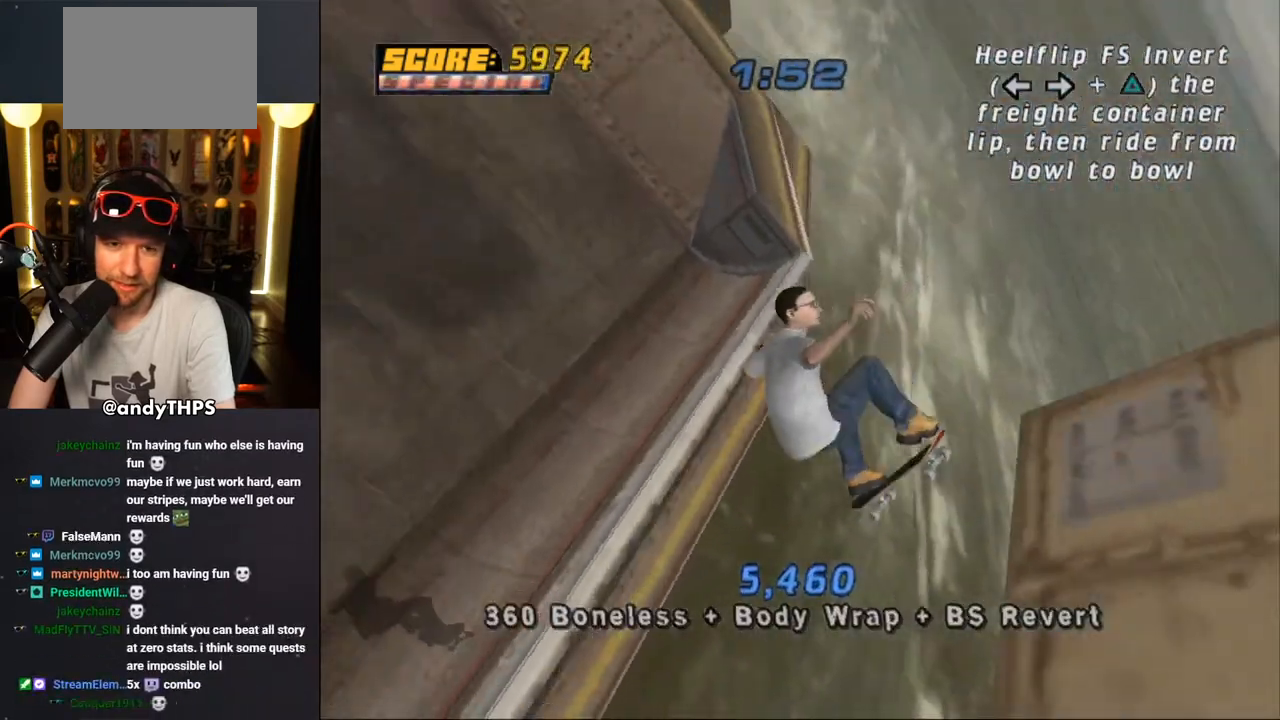
{"dt_ms": 500, "buttons": ["CROSS"], "left_stick": "center", "right_stick": "center", "events": [[417, "CROSS", "down"]]}
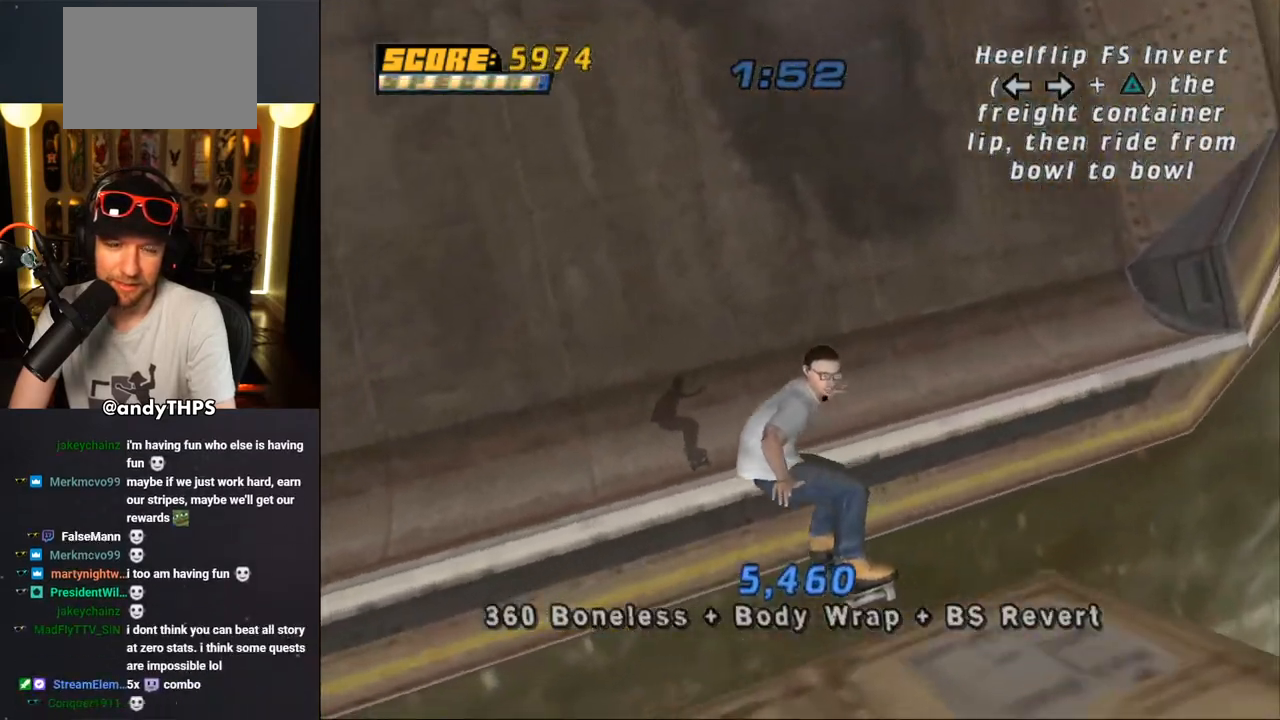
{"dt_ms": 500, "buttons": ["CROSS"], "left_stick": "center", "right_stick": "center", "events": []}
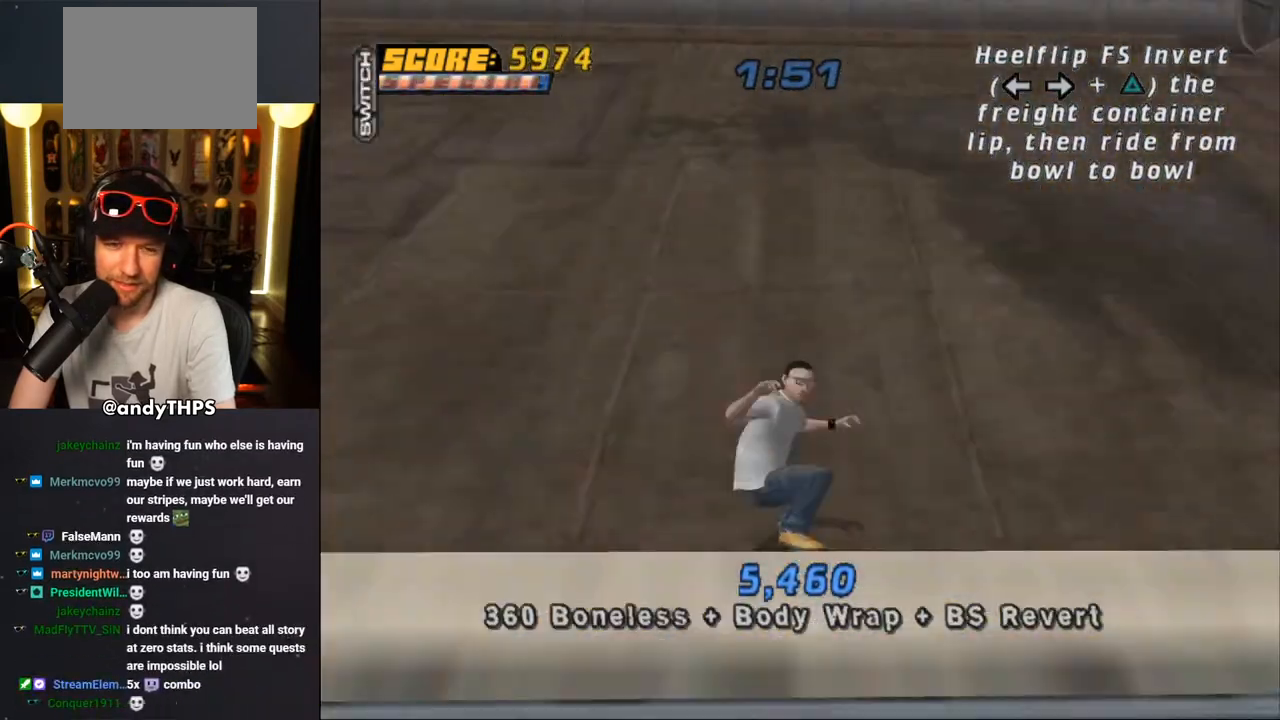
{"dt_ms": 500, "buttons": ["CROSS"], "left_stick": "center", "right_stick": "center", "events": [[50, "DPAD_LEFT", "down"], [117, "DPAD_LEFT", "up"], [433, "DPAD_RIGHT", "down"], [500, "DPAD_RIGHT", "up"]]}
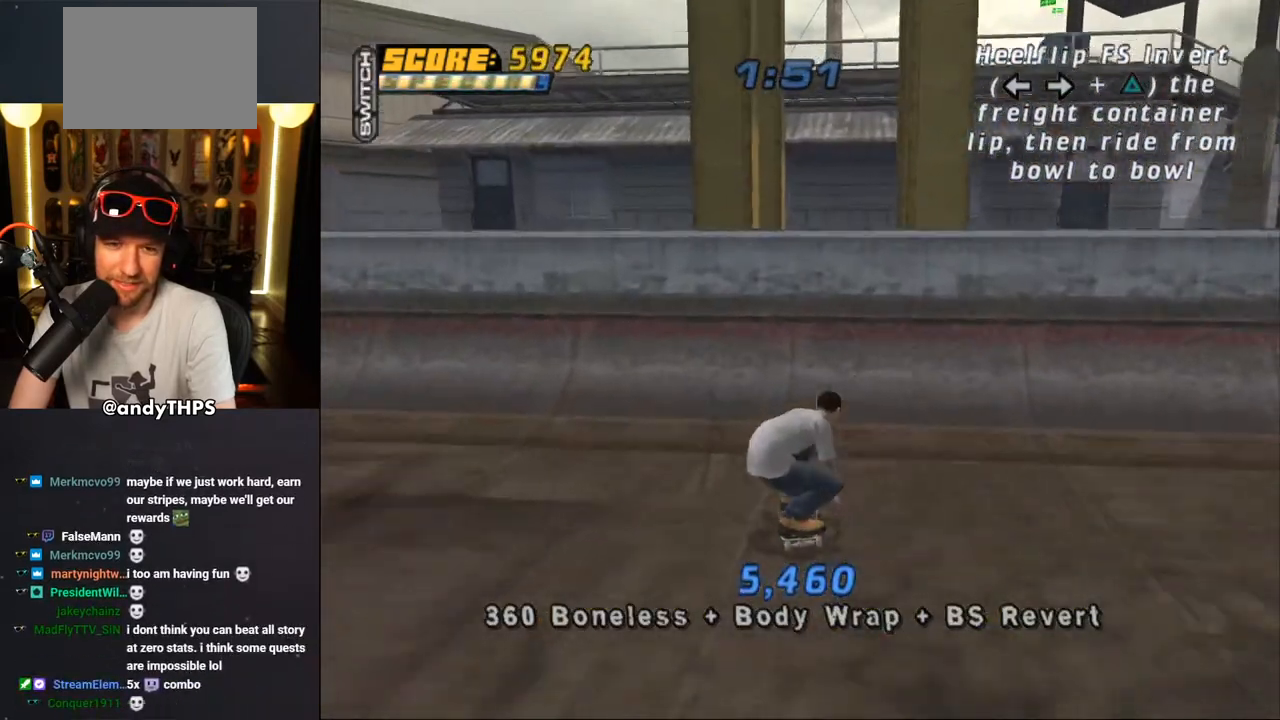
{"dt_ms": 500, "buttons": ["CROSS", "R1", "DPAD_RIGHT"], "left_stick": "center", "right_stick": "center", "events": [[283, "CROSS", "up"], [283, "SQUARE", "down"], [300, "DPAD_RIGHT", "down"], [317, "R1", "down"], [450, "SQUARE", "up"], [500, "CROSS", "down"]]}
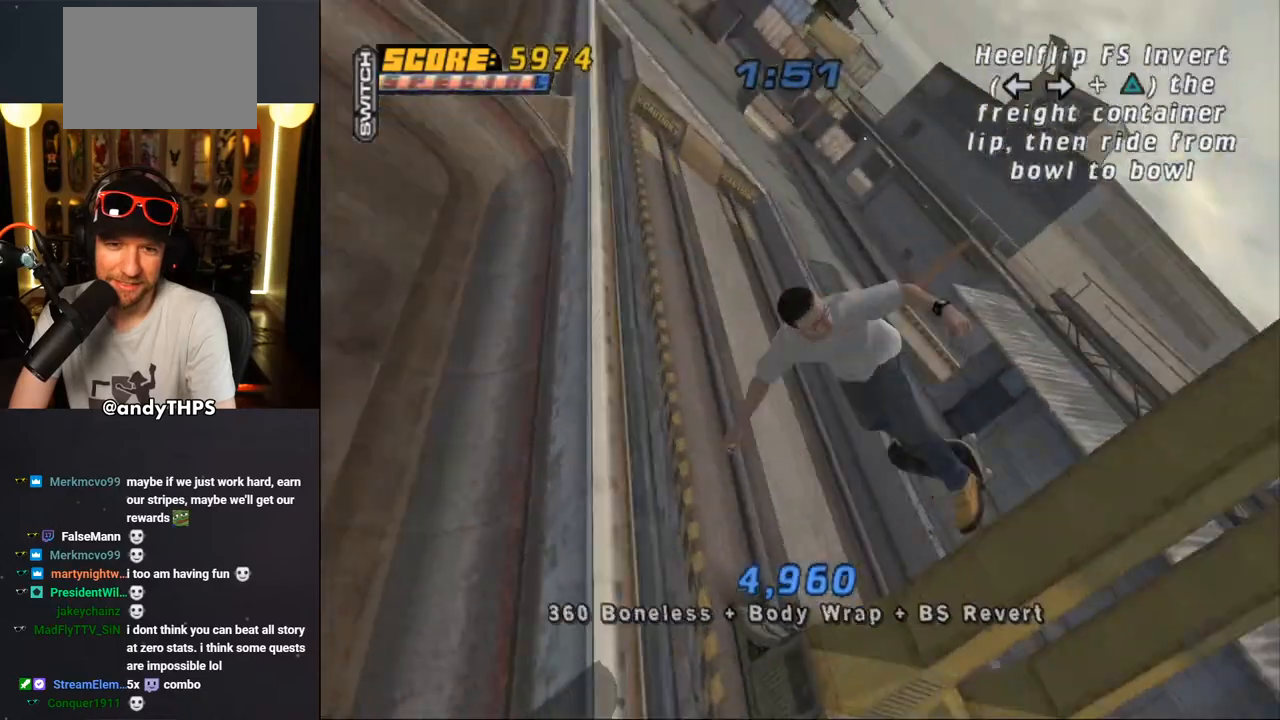
{"dt_ms": 500, "buttons": ["CROSS", "R1", "DPAD_RIGHT"], "left_stick": "center", "right_stick": "center", "events": []}
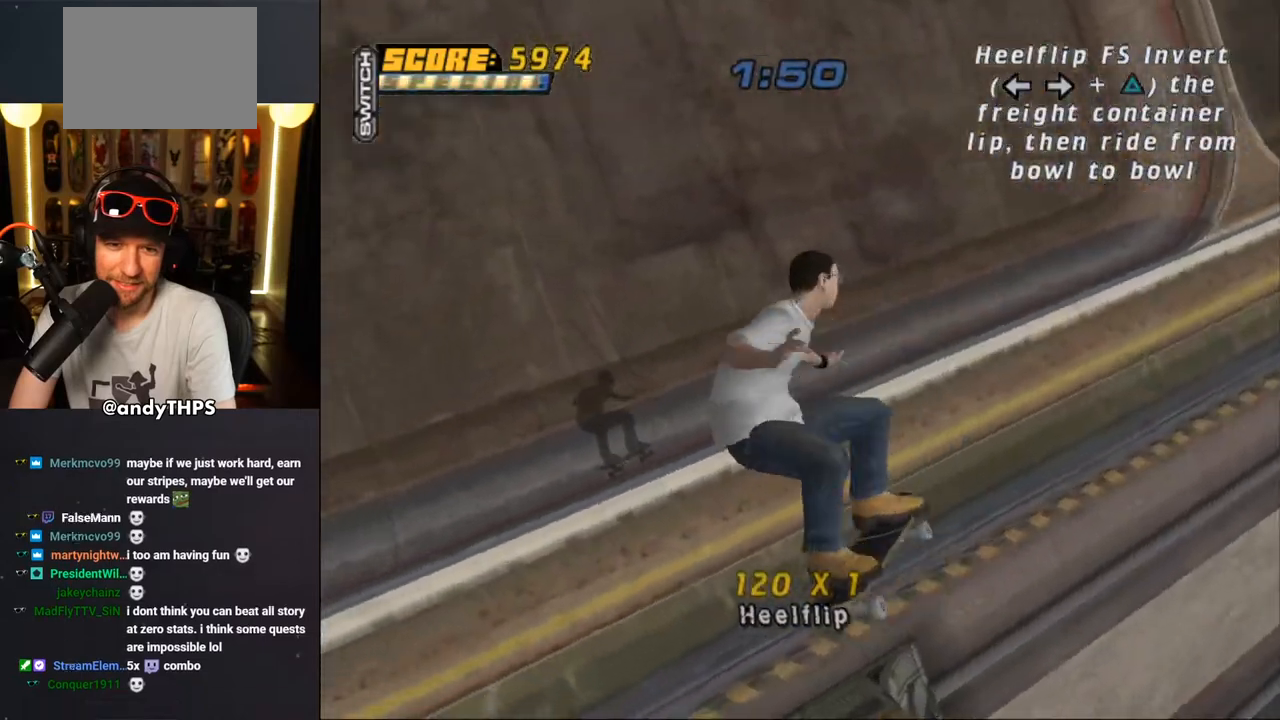
{"dt_ms": 500, "buttons": ["CROSS"], "left_stick": "center", "right_stick": "center", "events": [[250, "DPAD_RIGHT", "up"], [283, "R1", "up"]]}
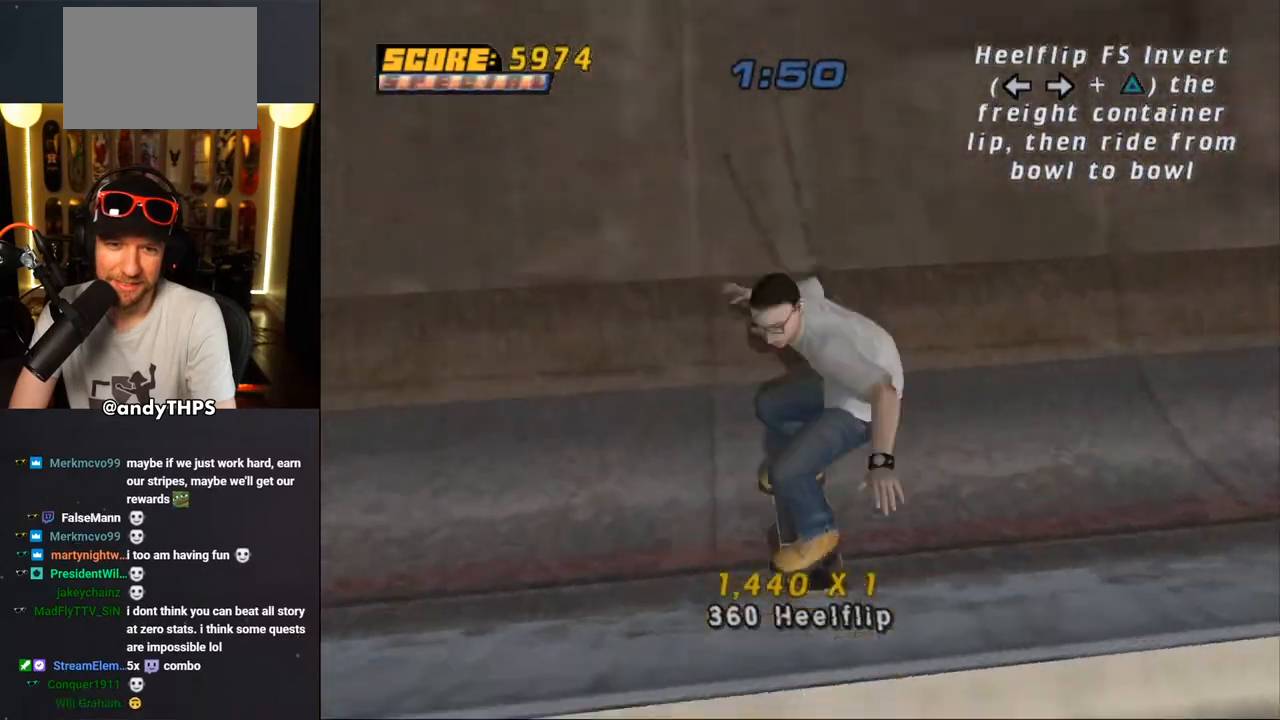
{"dt_ms": 500, "buttons": ["CROSS"], "left_stick": "center", "right_stick": "center", "events": [[200, "DPAD_RIGHT", "down"], [250, "DPAD_RIGHT", "up"]]}
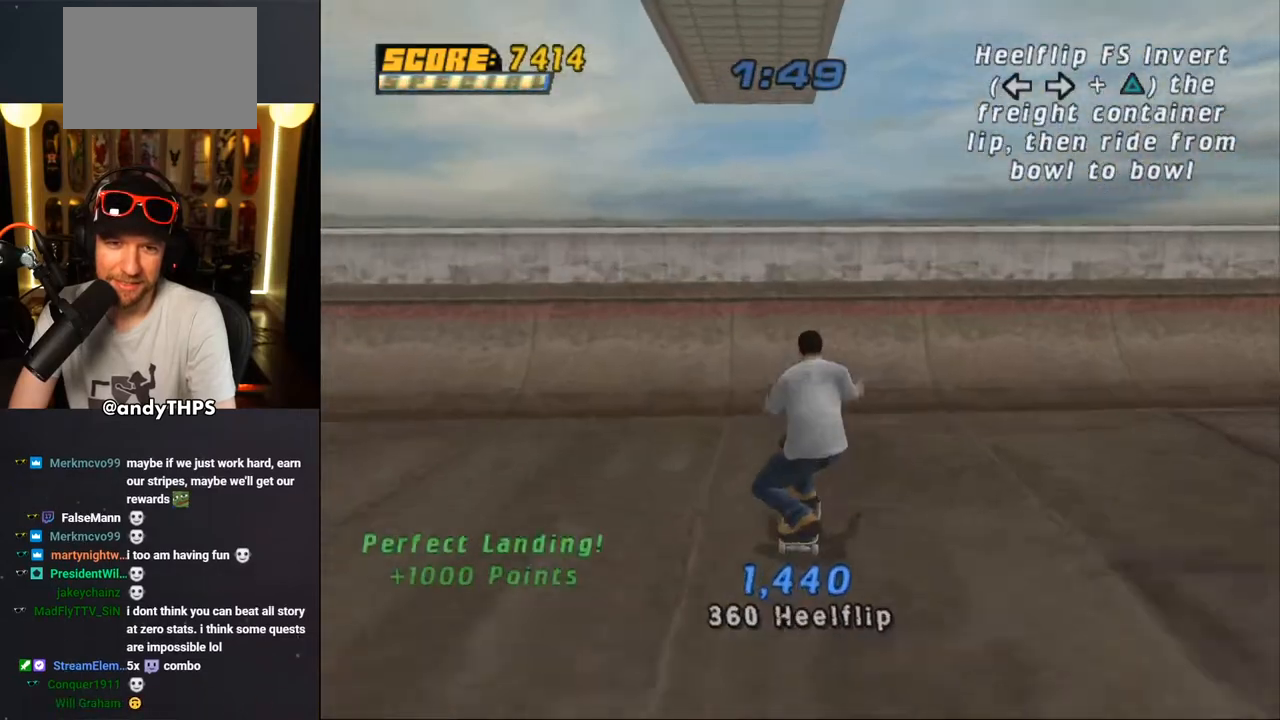
{"dt_ms": 500, "buttons": ["CROSS", "DPAD_LEFT"], "left_stick": "center", "right_stick": "center", "events": [[83, "DPAD_LEFT", "down"], [167, "CROSS", "up"], [233, "CROSS", "down"], [300, "CROSS", "up"], [333, "CROSS", "down"], [400, "CROSS", "up"], [450, "CROSS", "down"]]}
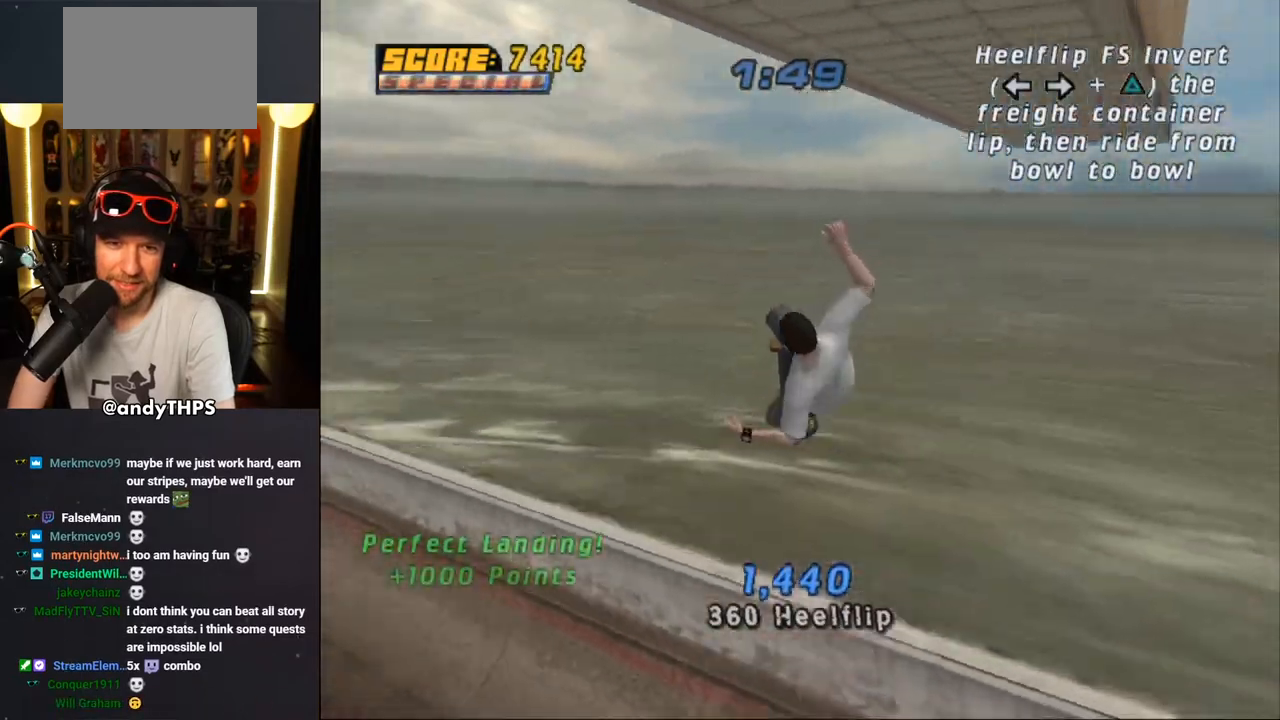
{"dt_ms": 500, "buttons": ["TRIANGLE", "DPAD_LEFT"], "left_stick": "center", "right_stick": "center", "events": [[17, "CROSS", "up"], [500, "TRIANGLE", "down"]]}
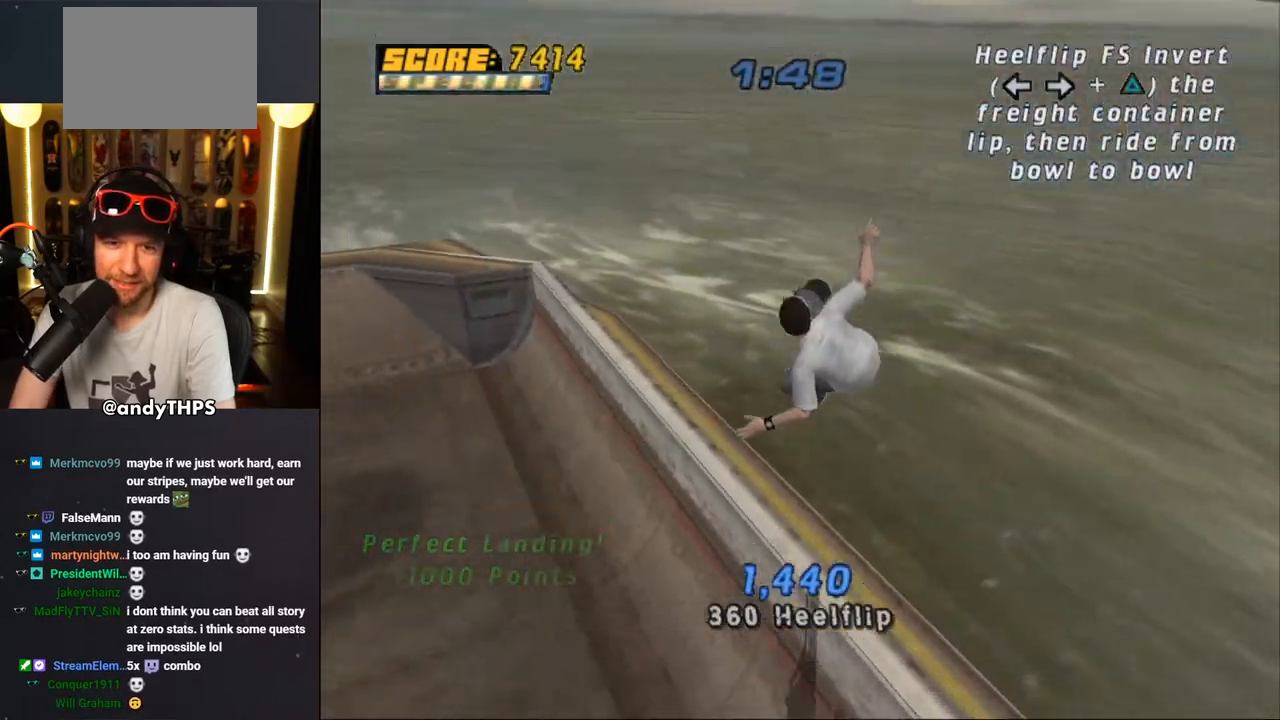
{"dt_ms": 500, "buttons": ["CROSS", "DPAD_DOWN", "DPAD_LEFT"], "left_stick": "center", "right_stick": "center", "events": [[283, "DPAD_DOWN", "down"], [300, "TRIANGLE", "up"], [333, "CROSS", "down"]]}
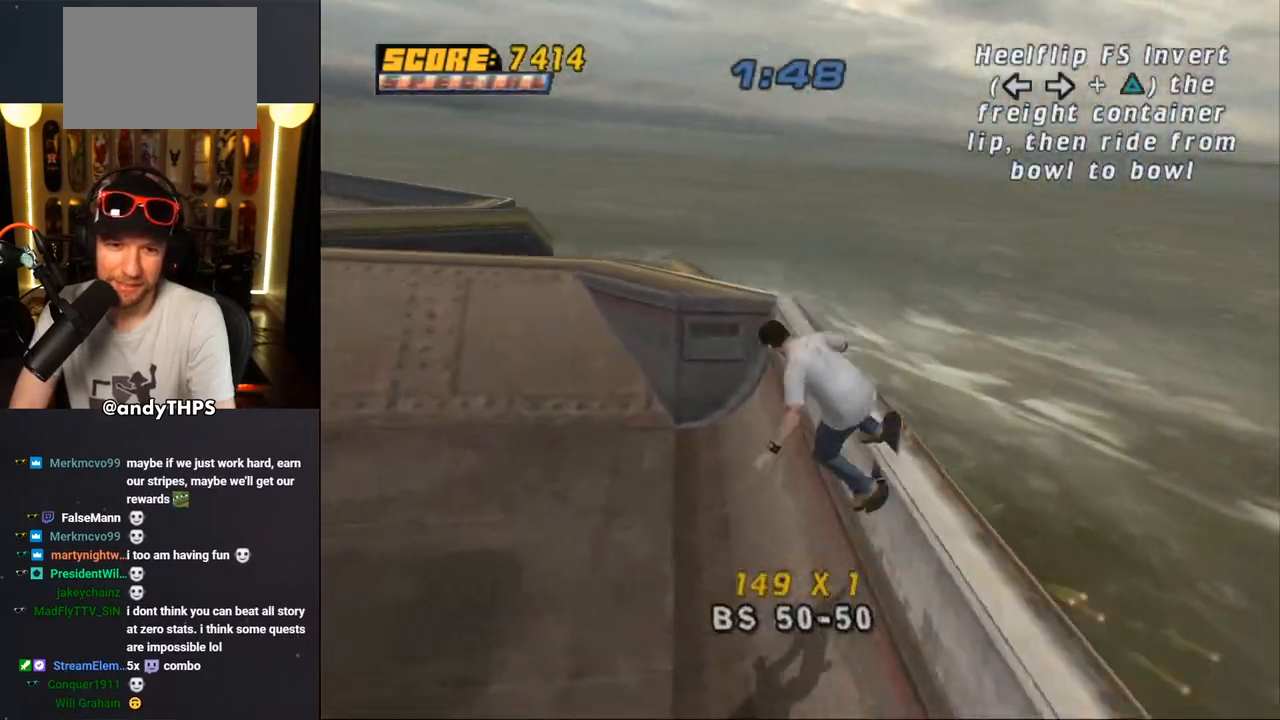
{"dt_ms": 500, "buttons": ["CROSS"], "left_stick": "center", "right_stick": "center", "events": [[317, "DPAD_DOWN", "up"], [367, "DPAD_LEFT", "up"]]}
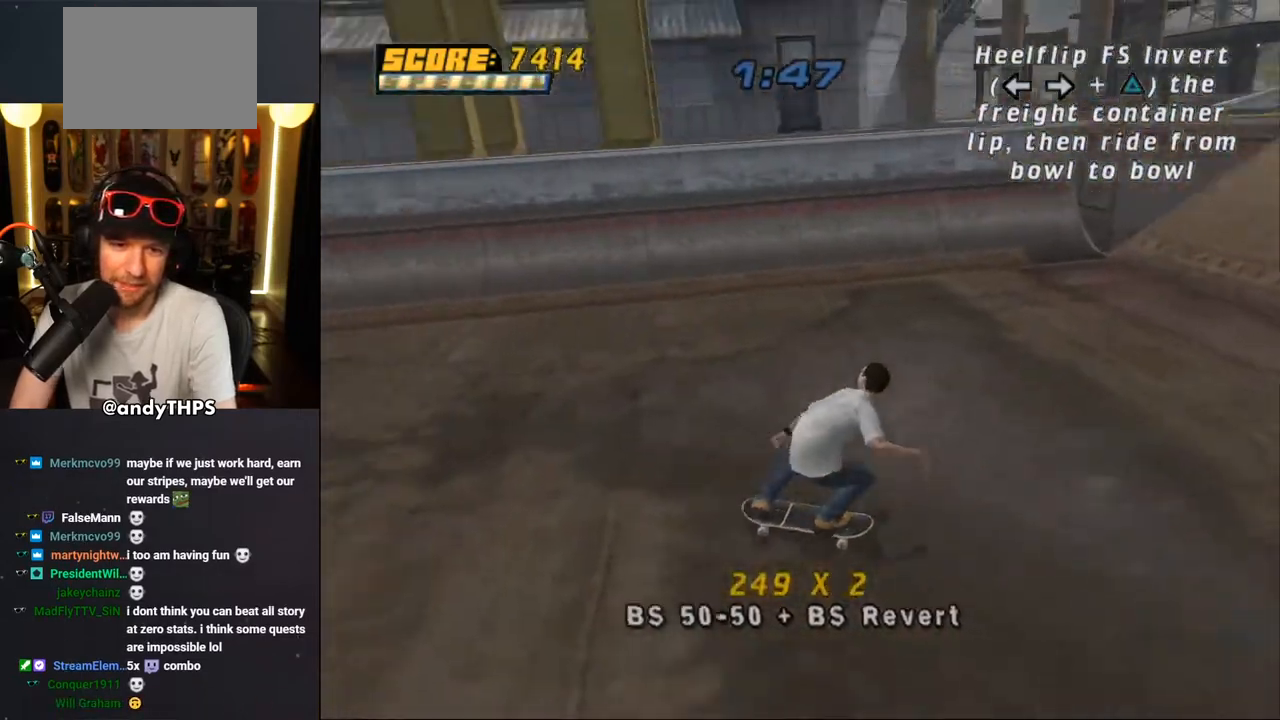
{"dt_ms": 500, "buttons": ["CROSS", "DPAD_RIGHT"], "left_stick": "center", "right_stick": "center", "events": [[133, "DPAD_RIGHT", "down"], [233, "DPAD_DOWN", "down"], [300, "DPAD_DOWN", "up"], [383, "DPAD_RIGHT", "up"], [500, "DPAD_RIGHT", "down"]]}
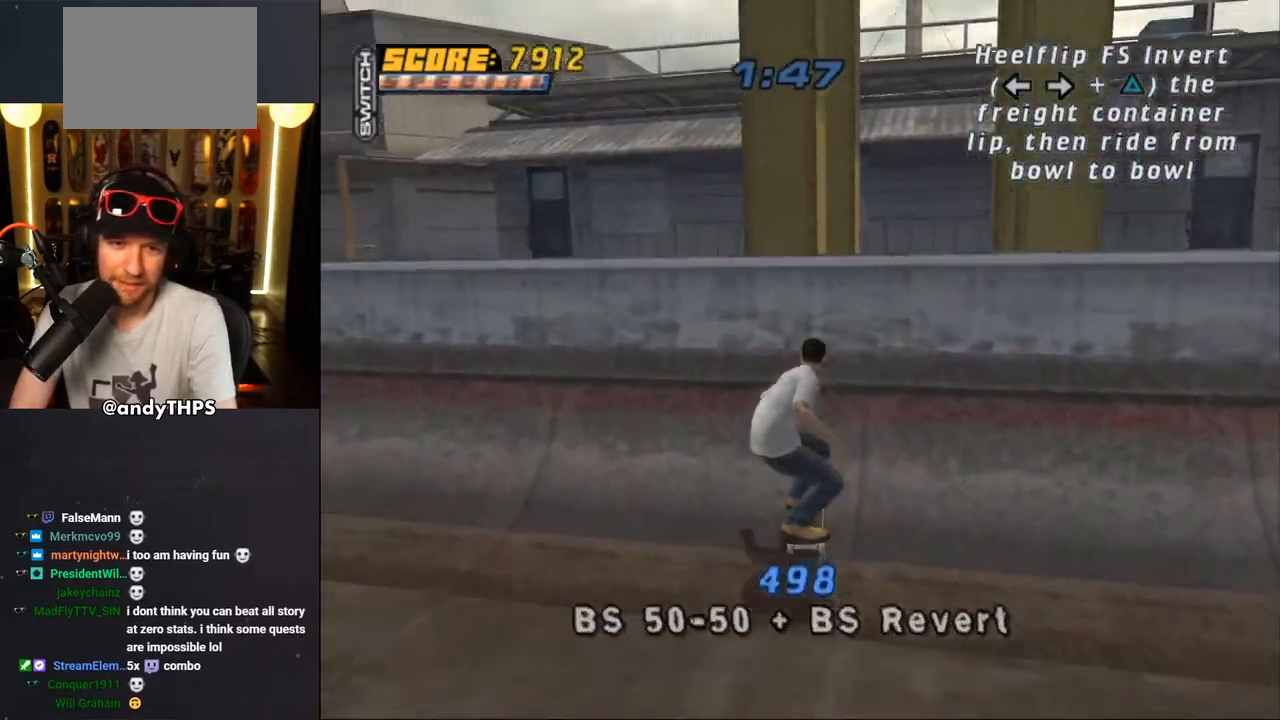
{"dt_ms": 500, "buttons": ["CIRCLE", "R1", "DPAD_RIGHT"], "left_stick": "center", "right_stick": "center", "events": [[117, "CROSS", "up"], [117, "R1", "down"], [150, "CIRCLE", "down"]]}
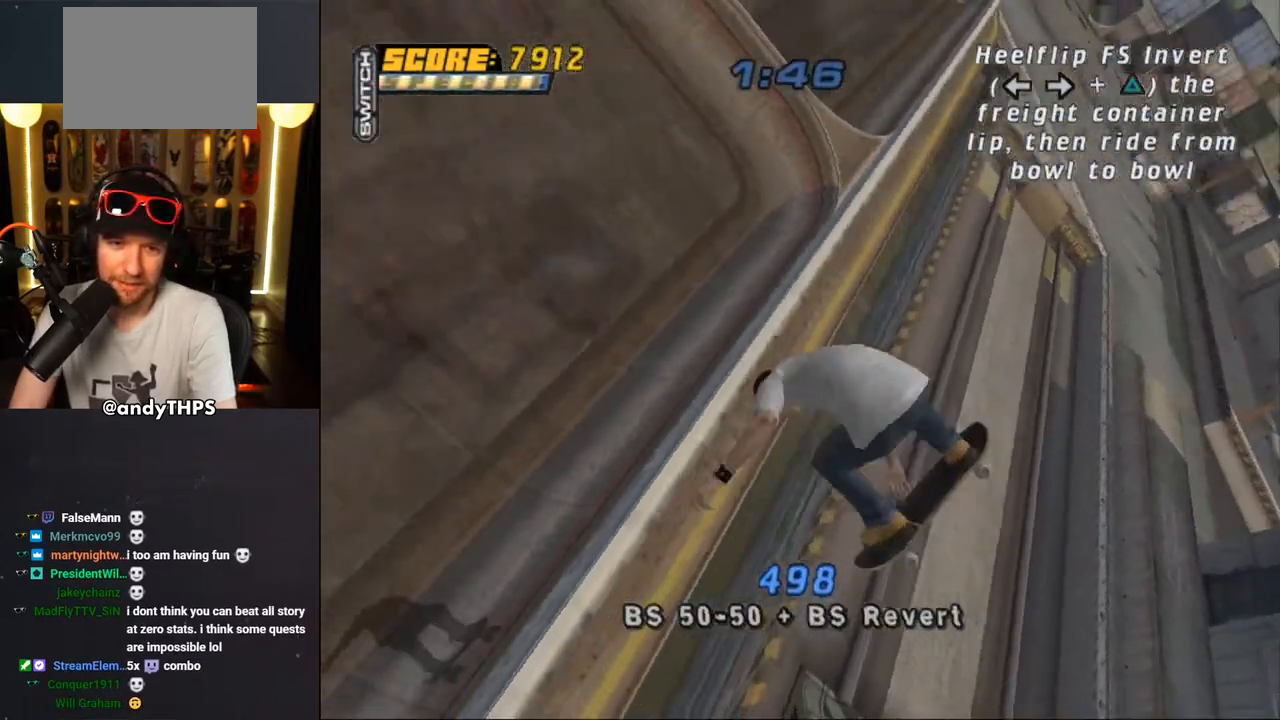
{"dt_ms": 500, "buttons": ["CIRCLE", "R1", "DPAD_RIGHT"], "left_stick": "center", "right_stick": "center", "events": []}
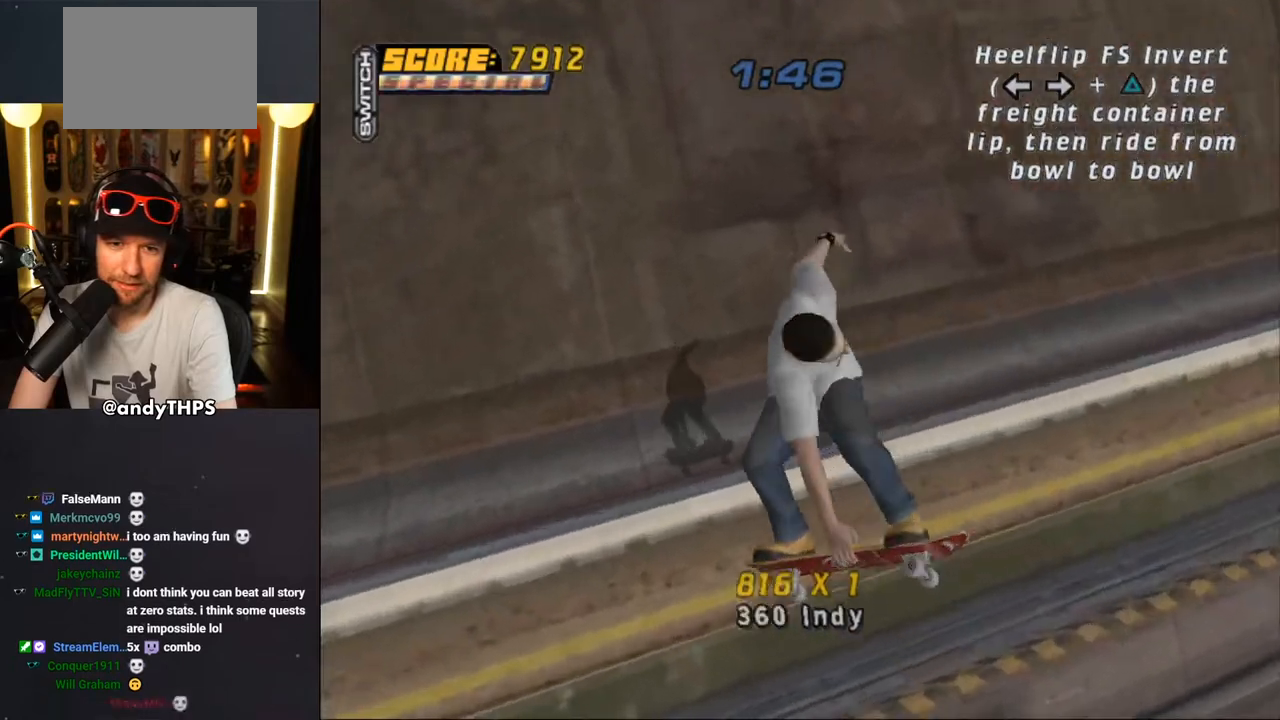
{"dt_ms": 500, "buttons": ["CROSS"], "left_stick": "center", "right_stick": "center", "events": [[50, "CIRCLE", "up"], [100, "DPAD_RIGHT", "up"], [117, "R1", "up"], [167, "CROSS", "down"]]}
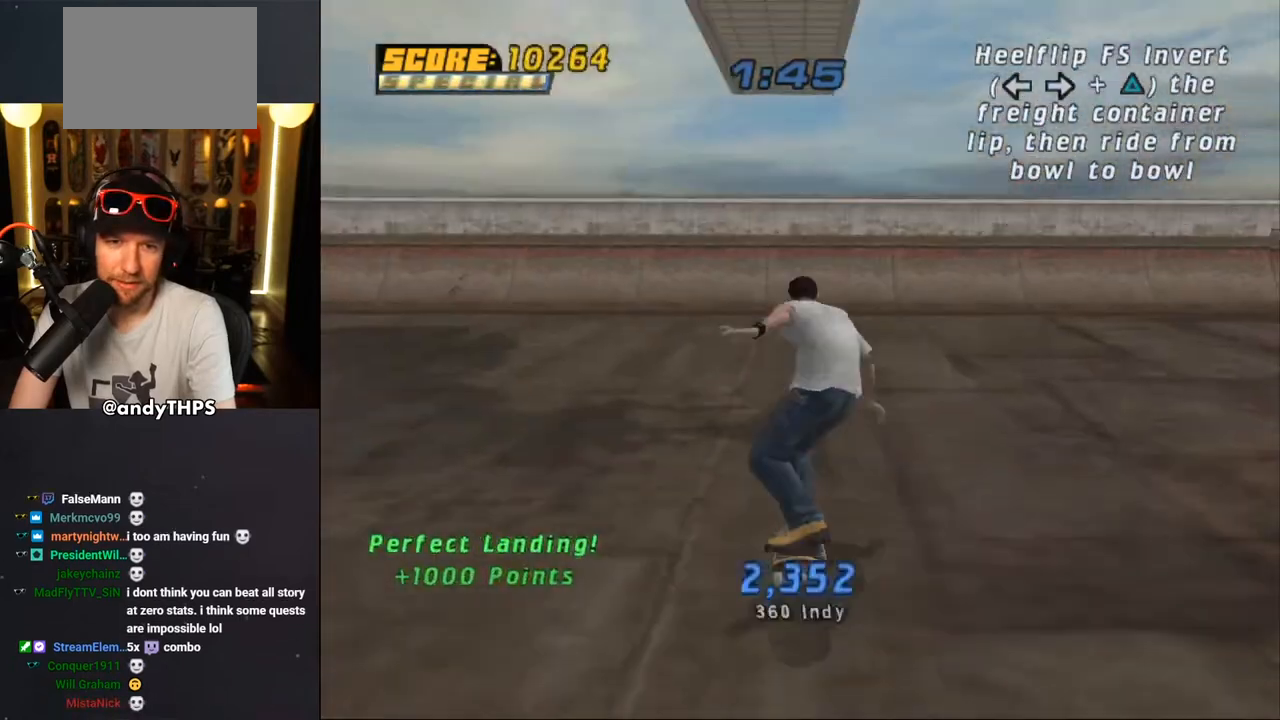
{"dt_ms": 500, "buttons": ["CROSS", "DPAD_LEFT"], "left_stick": "center", "right_stick": "center", "events": [[117, "DPAD_RIGHT", "down"], [233, "DPAD_RIGHT", "up"], [333, "DPAD_LEFT", "down"]]}
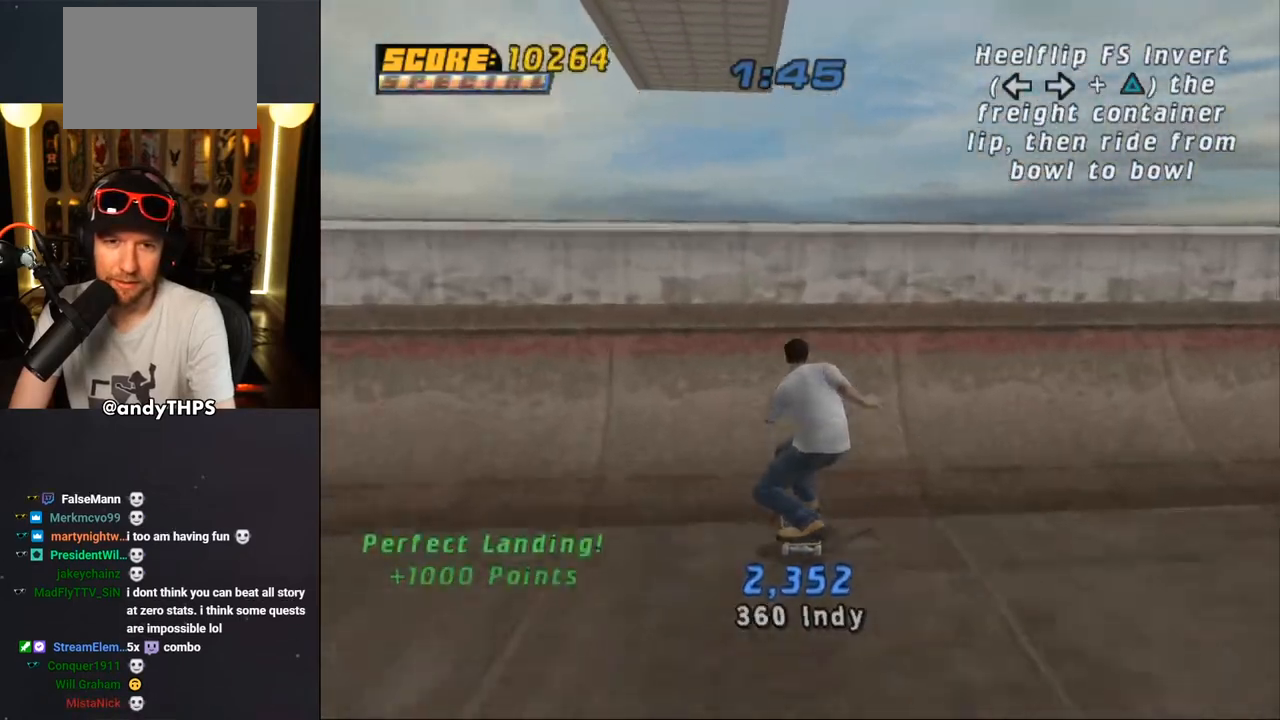
{"dt_ms": 500, "buttons": ["DPAD_LEFT"], "left_stick": "center", "right_stick": "center", "events": [[50, "CROSS", "up"], [100, "CROSS", "down"], [167, "CROSS", "up"], [200, "CROSS", "down"], [250, "CROSS", "up"], [300, "CROSS", "down"], [383, "CROSS", "up"]]}